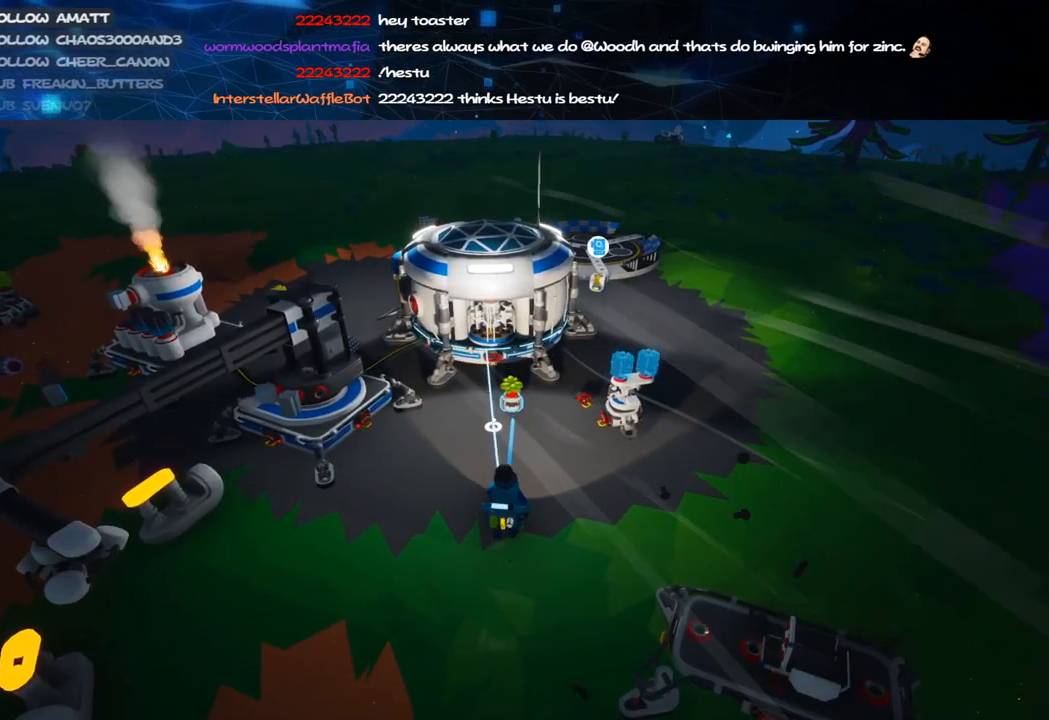
Gameplay with keyboard and mouse; each line is a JSON object with the keys and mouse buttons held at the frame after it. "events" lists presses ("down") and releases ("up") of "a", "alt", "b", "c", "ctrl", "d", "e", "f", "g", "q", "r", "s", "shift", "space", "t", "tab", "v", "w", "x", "z", "mouse_left", "mouse_wheel", "mouse_right", "mouse_mb4" and "mouse_mb5" between this image and that frame as [ms after this image, input, new state], when the widget could be followed in between. "mouse_left", "mouse_wheel", "mouse_right", "mouse_mb4", "mouse_mb5" = the "left", "wheel", "right", "mb4", "mb5" buttons of the "mouse" list. No other keys are recorded. "wheel" means that the mouse wheel is clicked or scrolled. Mouse movement is not recorded.
{"keys": [], "mouse": [], "events": [[80, "mouse_left", "down"], [160, "mouse_left", "up"]]}
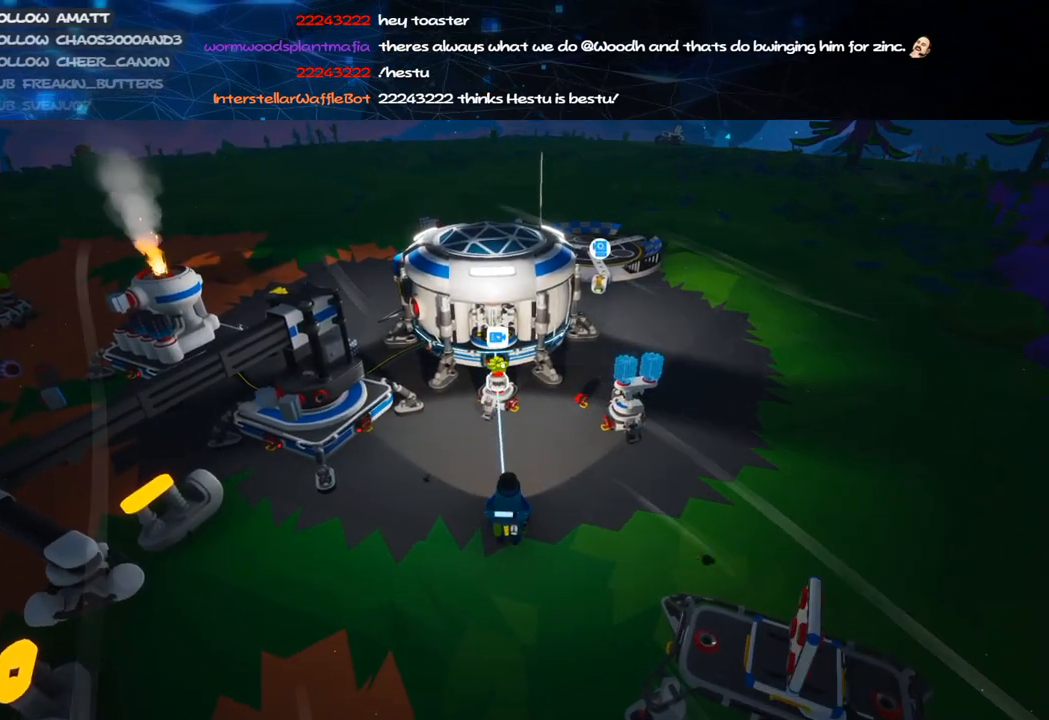
{"keys": [], "mouse": ["right"], "events": [[220, "w", "down"], [300, "w", "up"], [420, "mouse_right", "down"]]}
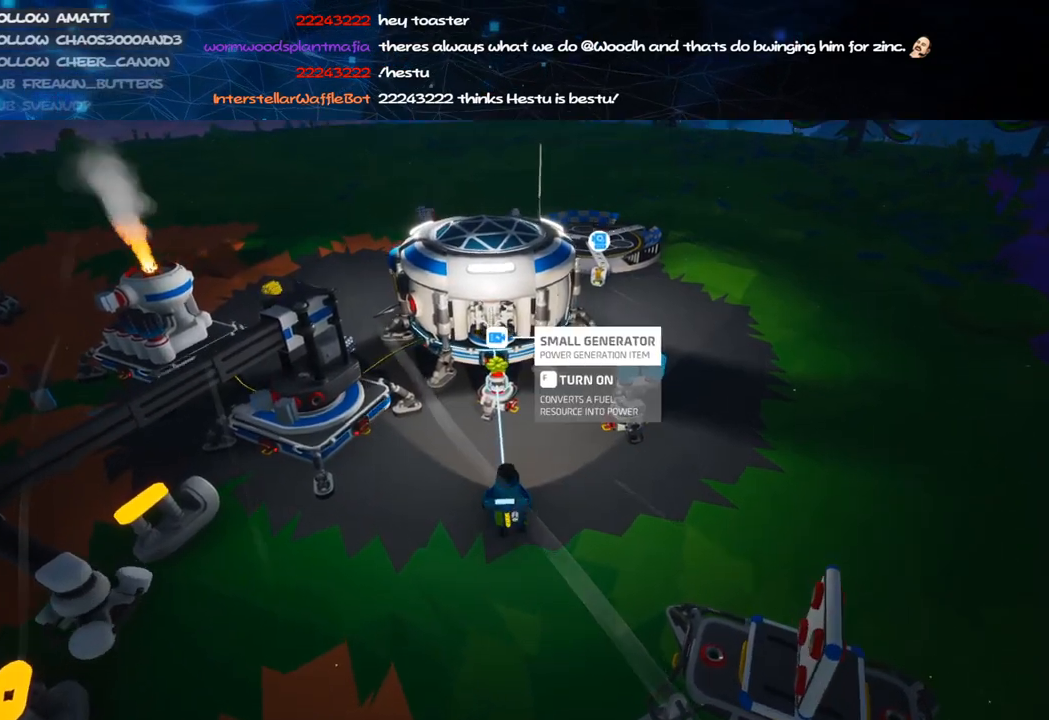
{"keys": [], "mouse": ["left"], "events": [[120, "mouse_right", "up"], [500, "mouse_left", "down"]]}
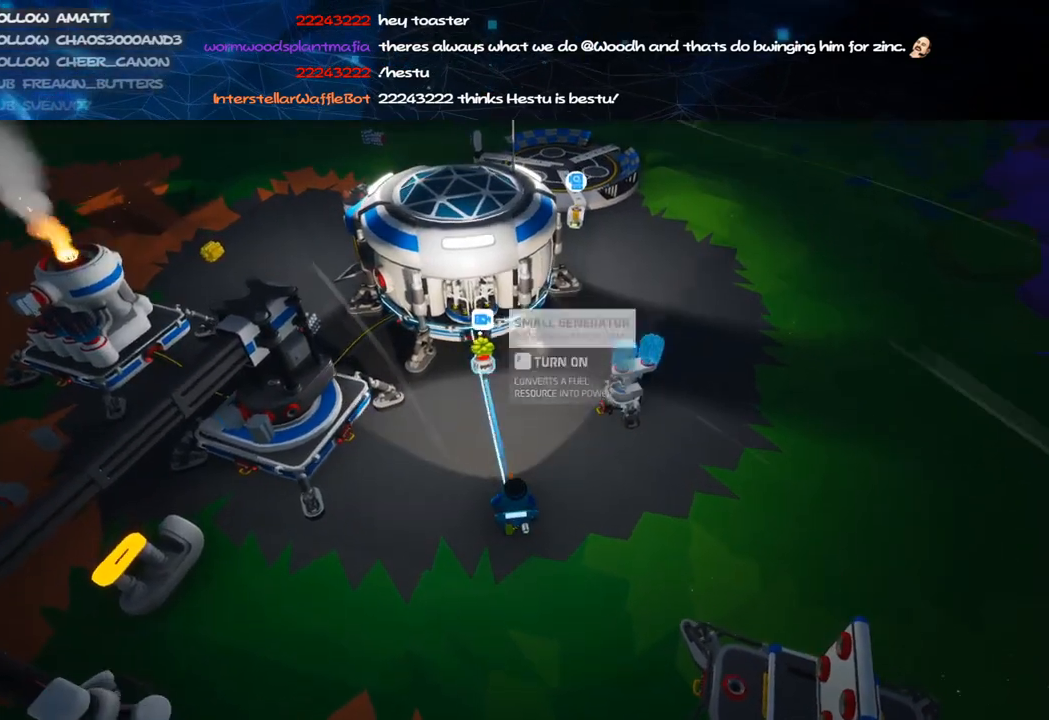
{"keys": [], "mouse": [], "events": [[80, "mouse_left", "up"]]}
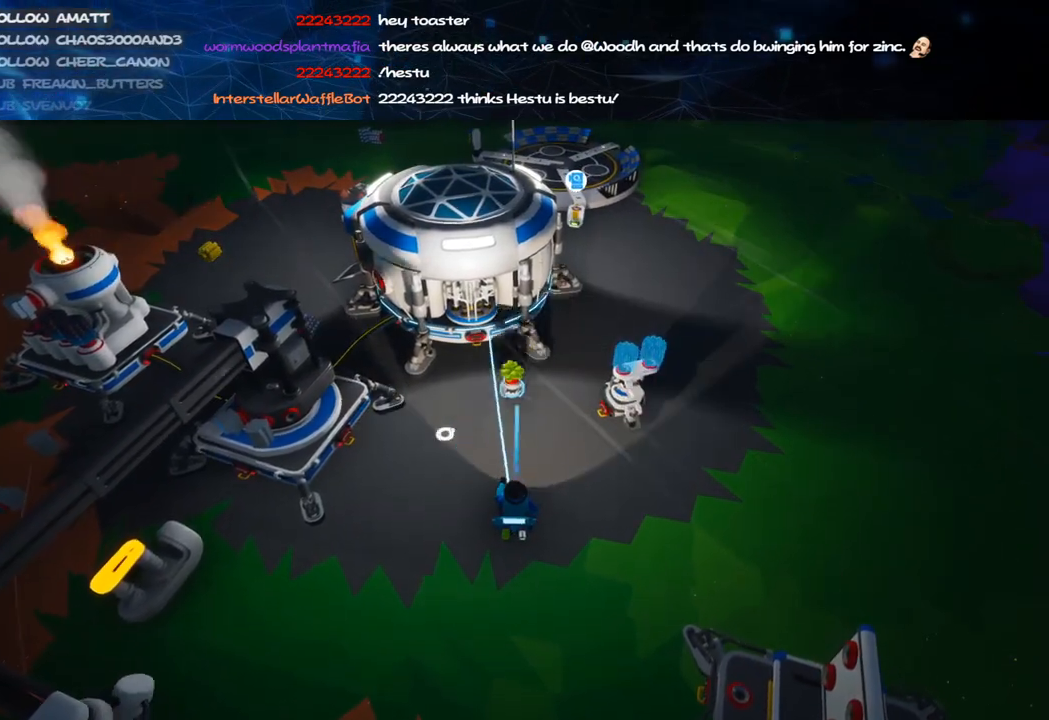
{"keys": [], "mouse": ["left"], "events": [[80, "mouse_left", "down"], [120, "mouse_left", "up"], [440, "mouse_left", "down"]]}
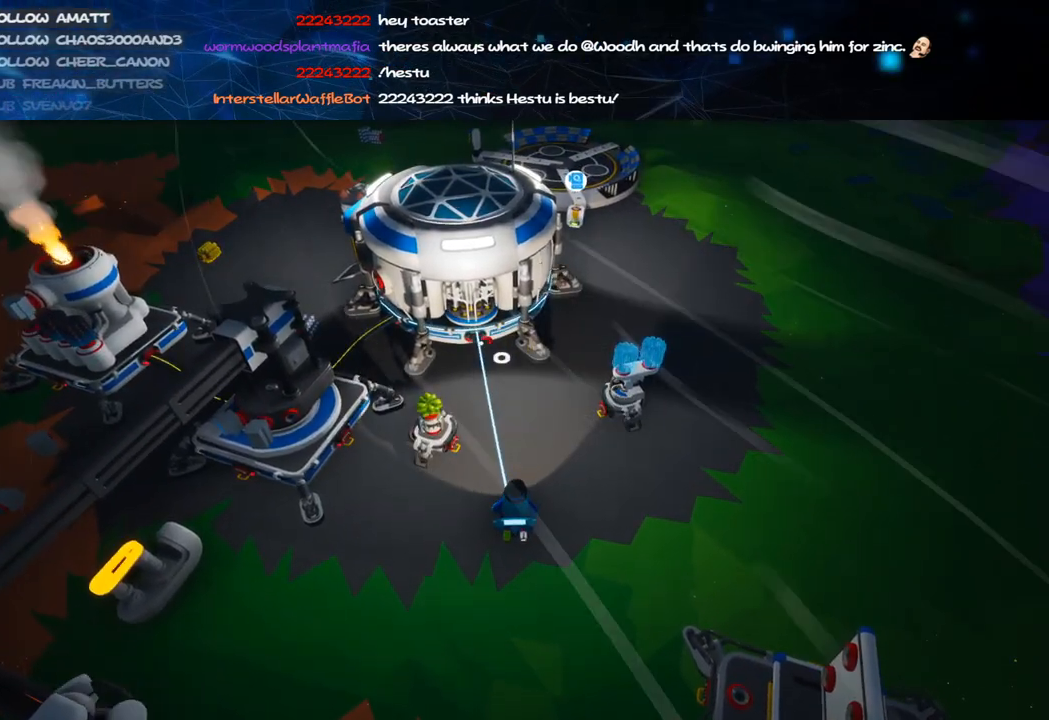
{"keys": ["d", "s"], "mouse": ["right"], "events": [[20, "mouse_left", "up"], [240, "mouse_left", "down"], [300, "mouse_right", "down"], [320, "s", "down"], [380, "mouse_left", "up"], [420, "d", "down"]]}
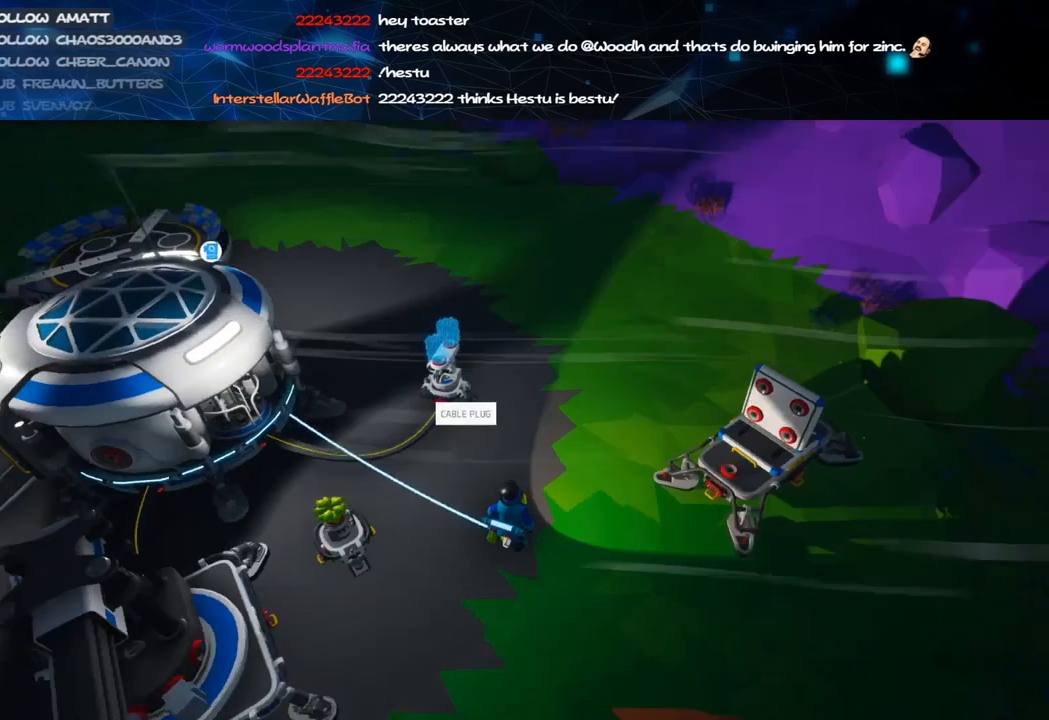
{"keys": [], "mouse": [], "events": [[40, "mouse_right", "up"], [60, "s", "up"], [120, "d", "up"]]}
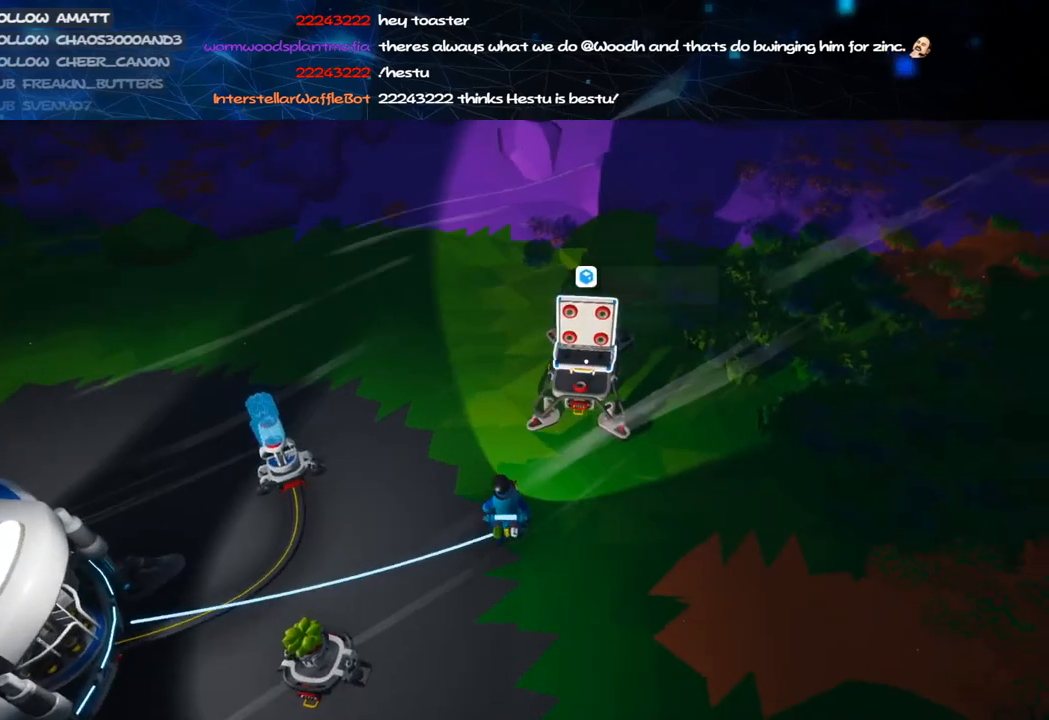
{"keys": [], "mouse": [], "events": [[60, "mouse_left", "down"], [180, "mouse_left", "up"], [180, "v", "down"], [260, "v", "up"], [340, "mouse_left", "down"], [440, "mouse_left", "up"]]}
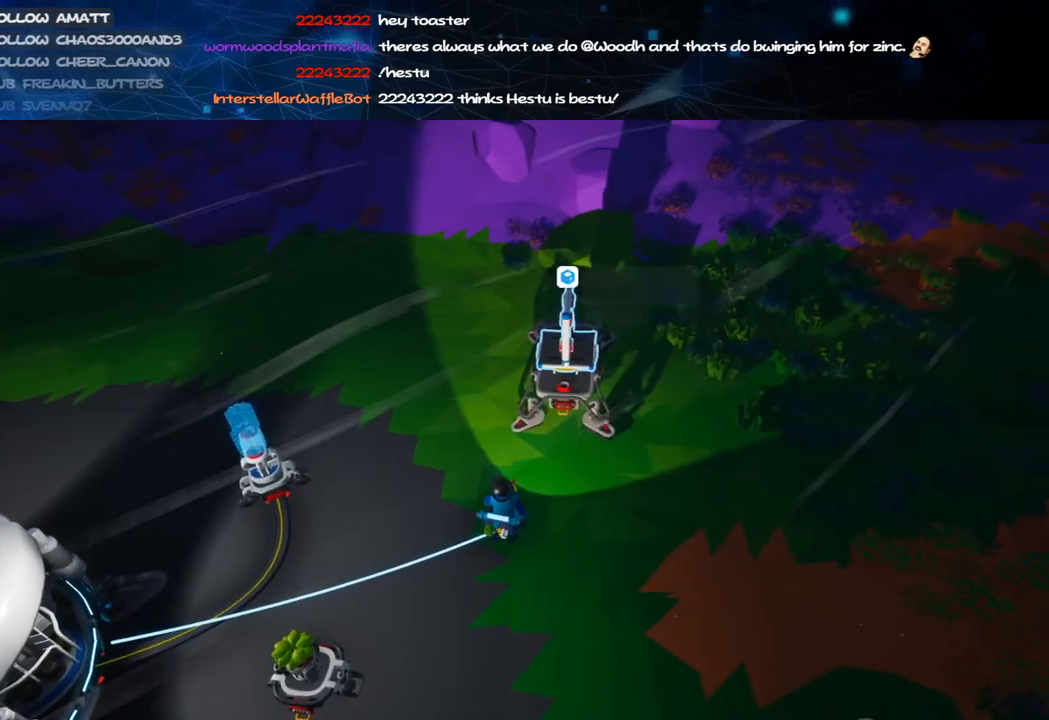
{"keys": [], "mouse": [], "events": [[140, "f", "down"], [220, "f", "up"]]}
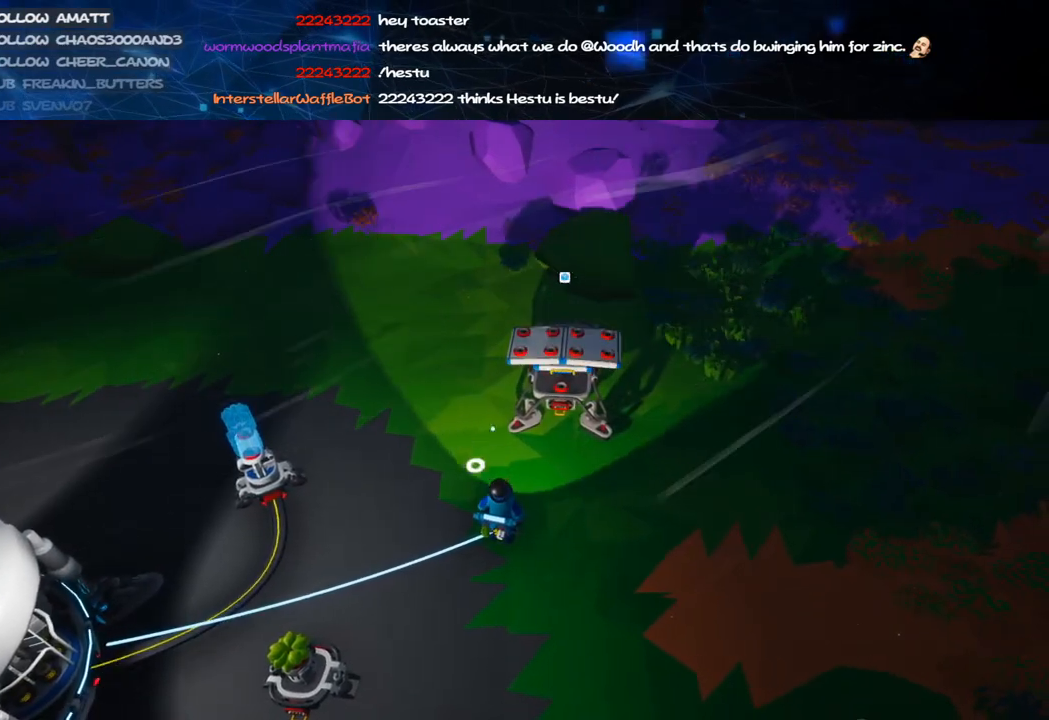
{"keys": ["a", "w"], "mouse": ["right"], "events": [[140, "w", "down"], [360, "a", "down"], [420, "mouse_right", "down"]]}
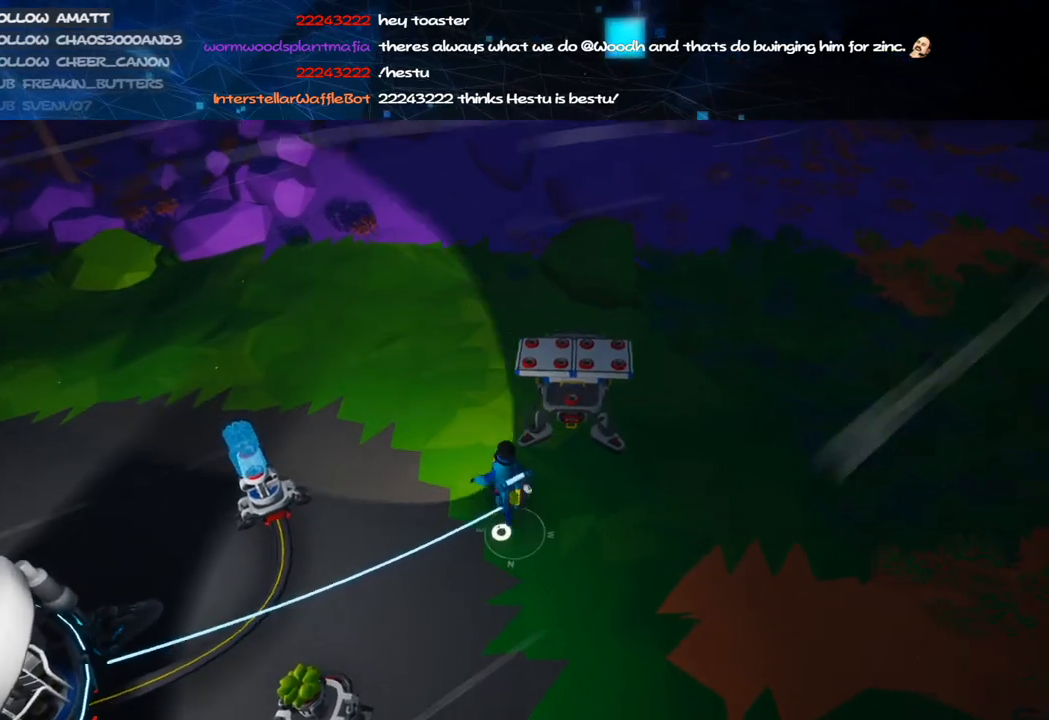
{"keys": ["d", "w"], "mouse": [], "events": [[40, "shift", "down"], [220, "a", "up"], [220, "mouse_right", "up"], [440, "shift", "up"], [500, "d", "down"]]}
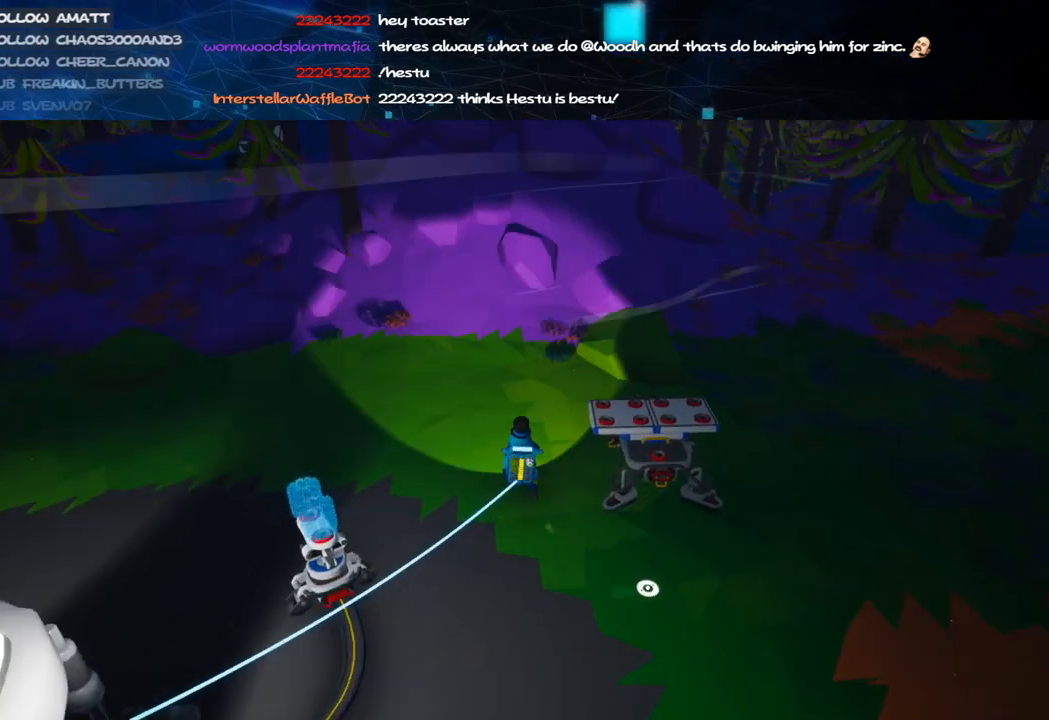
{"keys": ["d", "w"], "mouse": [], "events": [[120, "d", "up"], [260, "space", "down"], [300, "d", "down"], [340, "mouse_left", "down"], [420, "space", "up"], [440, "mouse_left", "up"]]}
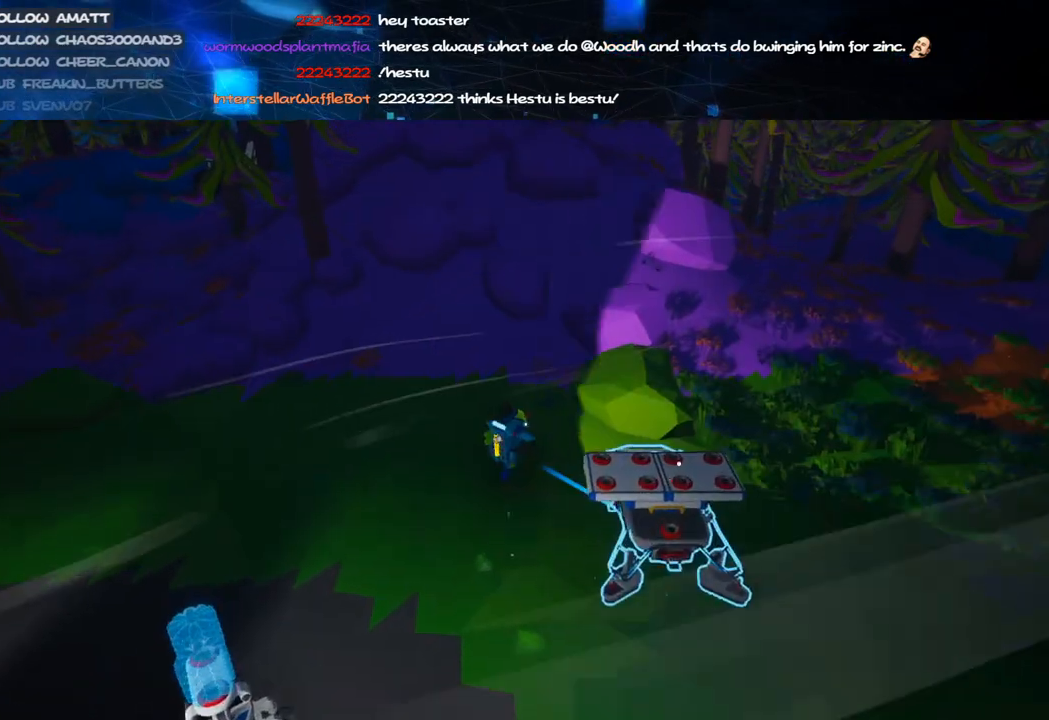
{"keys": ["d", "shift", "w"], "mouse": ["right"], "events": [[20, "w", "up"], [320, "mouse_left", "down"], [360, "mouse_right", "down"], [440, "mouse_left", "up"], [440, "w", "down"], [480, "shift", "down"]]}
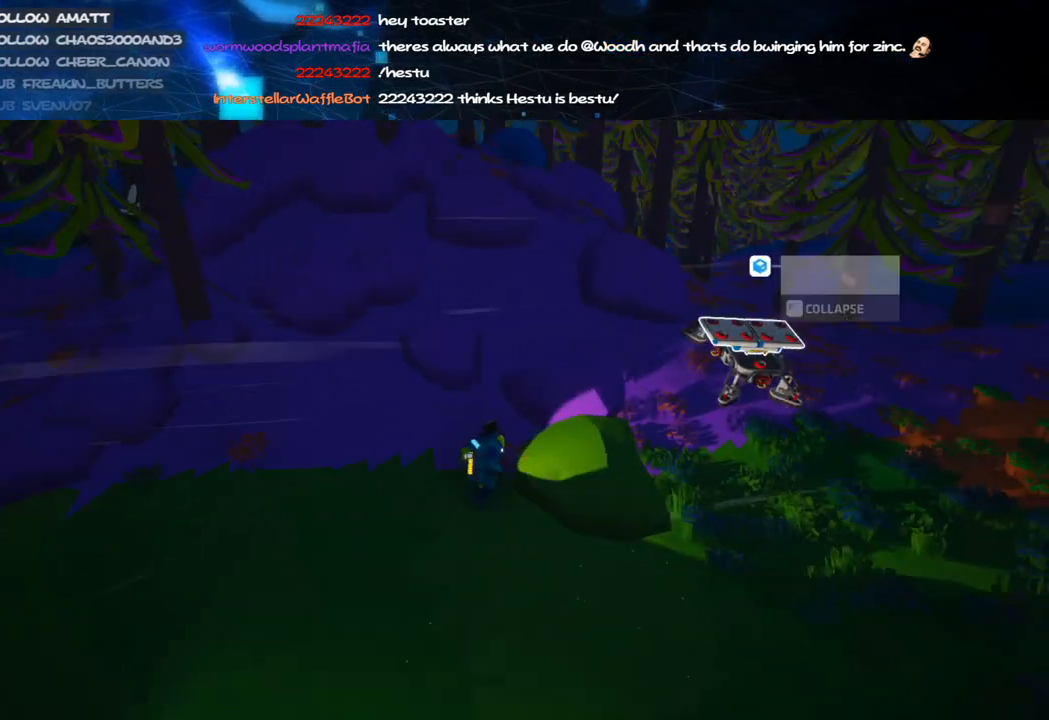
{"keys": ["d", "w"], "mouse": ["right"], "events": [[180, "d", "up"], [220, "space", "down"], [240, "d", "down"], [300, "shift", "up"], [400, "space", "up"], [460, "mouse_wheel", "down"], [500, "mouse_wheel", "up"]]}
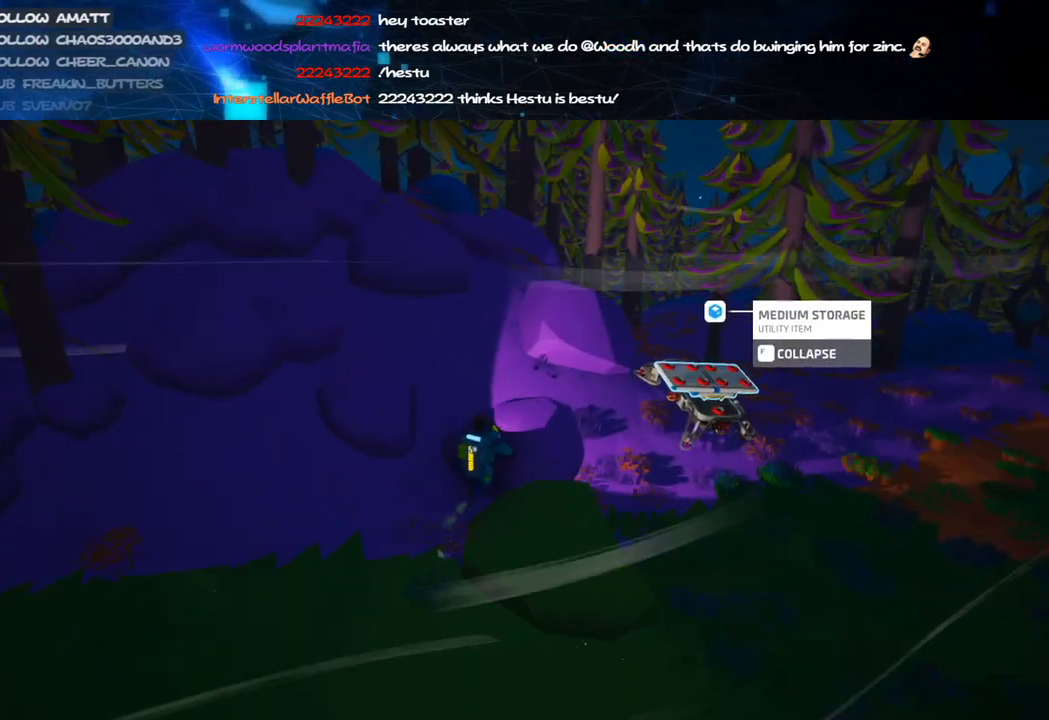
{"keys": ["w"], "mouse": ["right"], "events": [[20, "mouse_wheel", "down"], [40, "mouse_wheel", "up"], [120, "space", "down"], [180, "mouse_right", "up"], [320, "mouse_right", "down"], [320, "space", "up"], [500, "d", "up"]]}
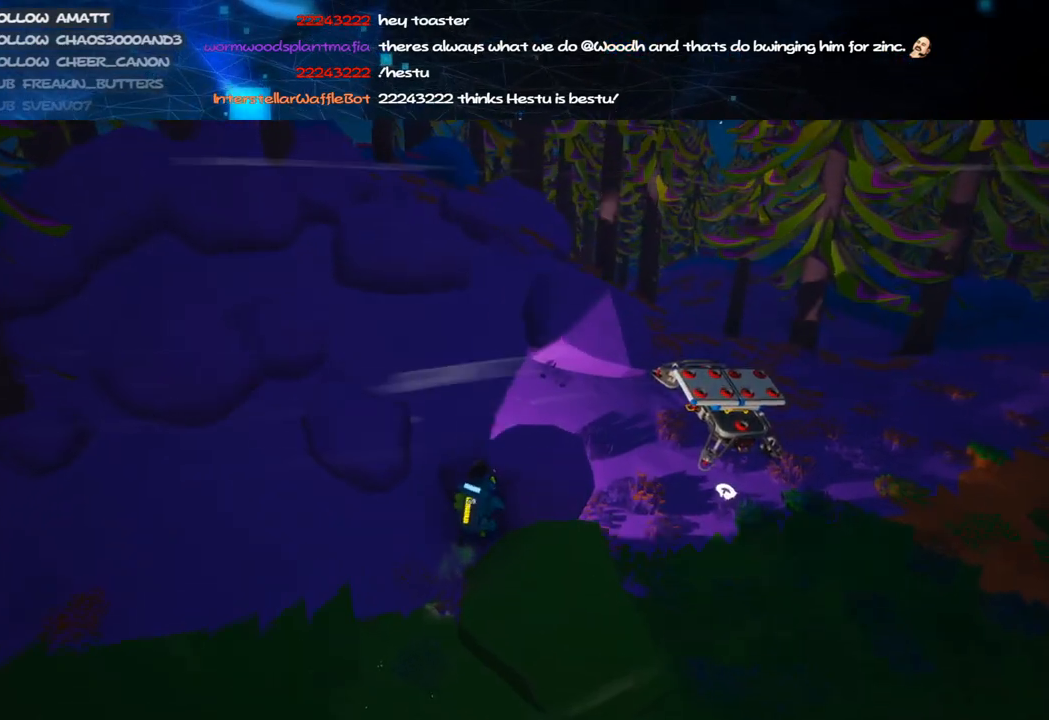
{"keys": ["d", "w"], "mouse": ["right"], "events": [[120, "a", "down"], [140, "space", "down"], [340, "space", "up"], [360, "a", "up"], [400, "d", "down"]]}
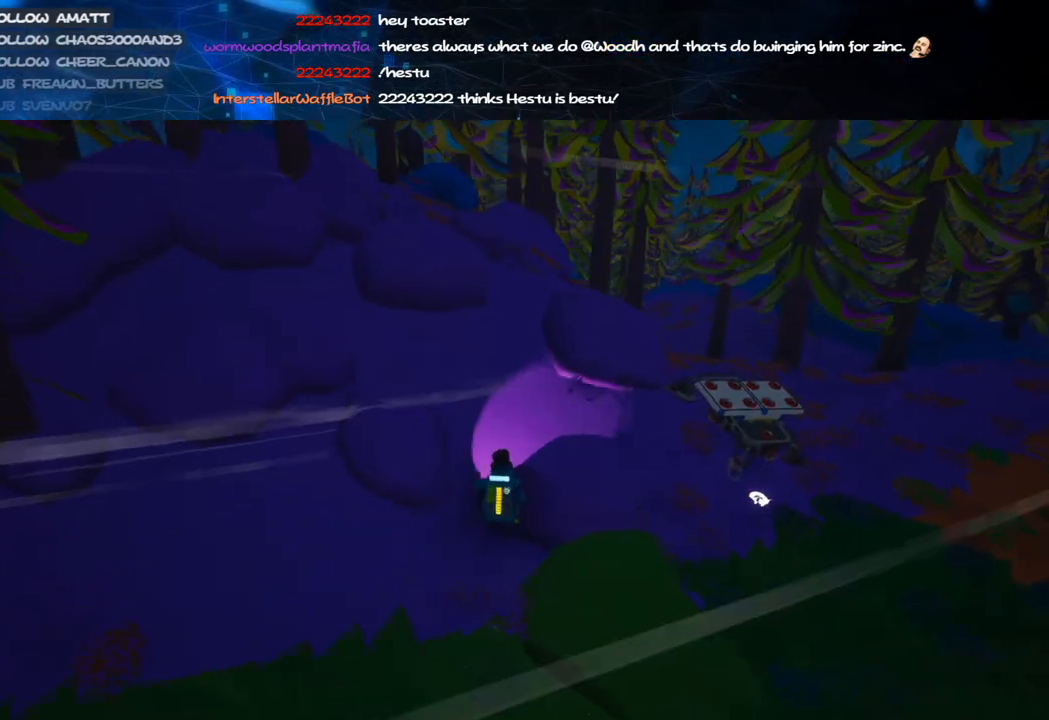
{"keys": ["d", "w"], "mouse": ["right"], "events": [[40, "d", "up"], [120, "shift", "down"], [220, "space", "down"], [240, "shift", "up"], [280, "a", "down"], [320, "d", "down"], [400, "a", "up"], [400, "space", "up"]]}
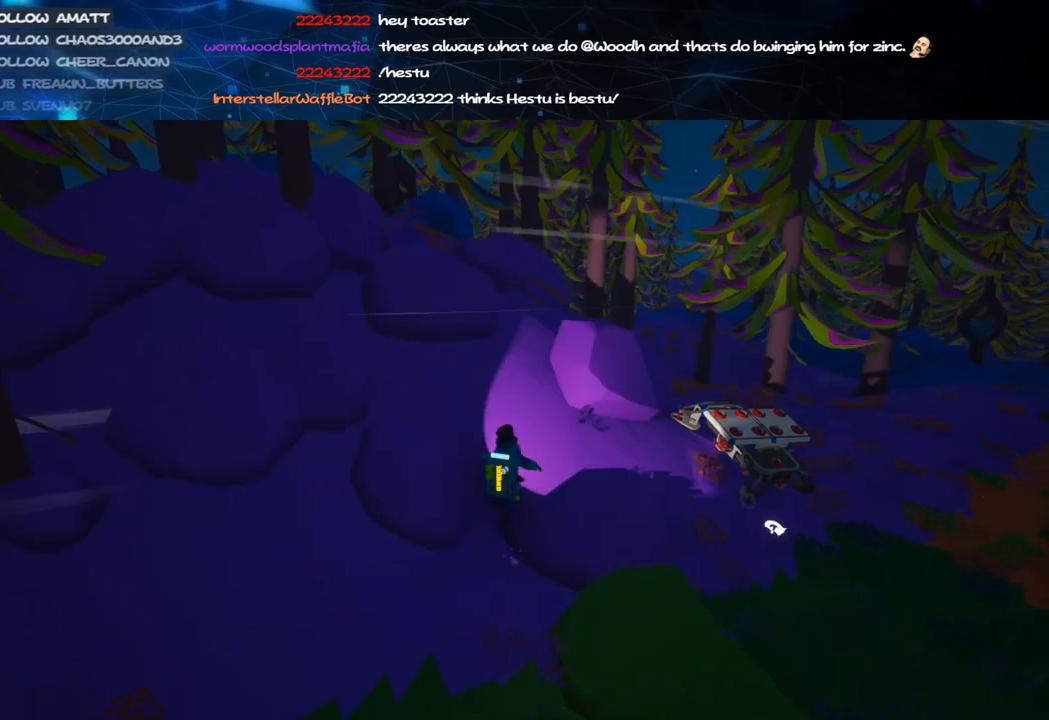
{"keys": ["d"], "mouse": [], "events": [[80, "mouse_wheel", "down"], [220, "mouse_wheel", "up"], [360, "mouse_right", "up"], [440, "w", "up"]]}
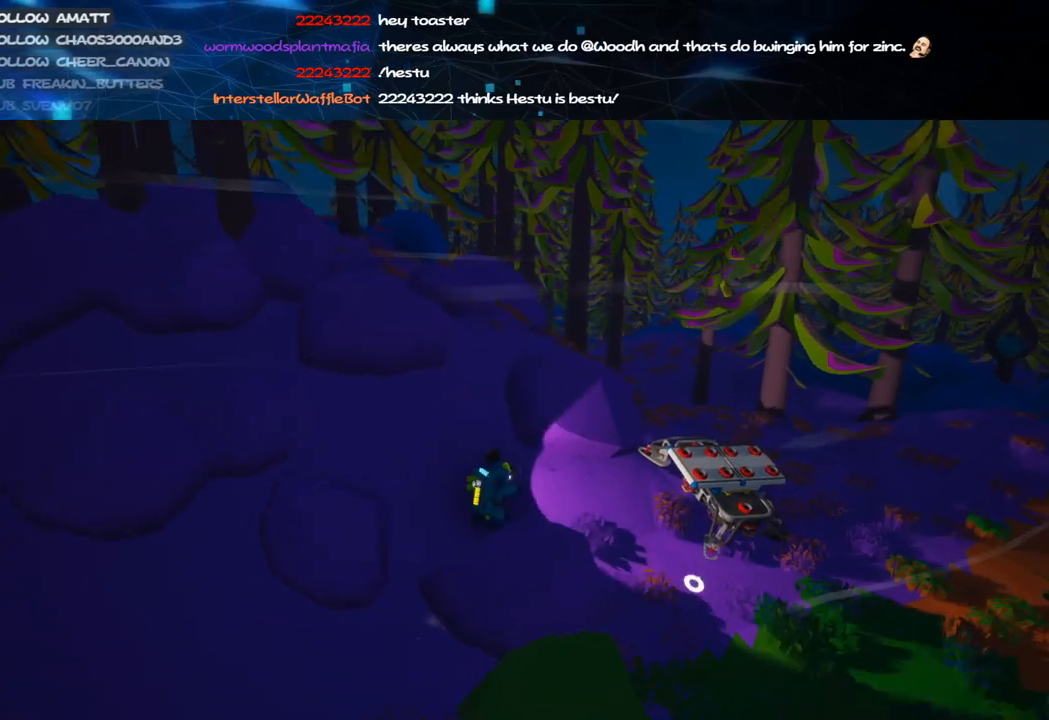
{"keys": ["w"], "mouse": ["left"], "events": [[80, "w", "down"], [140, "shift", "down"], [260, "space", "down"], [340, "shift", "up"], [400, "d", "up"], [420, "mouse_left", "down"], [500, "space", "up"]]}
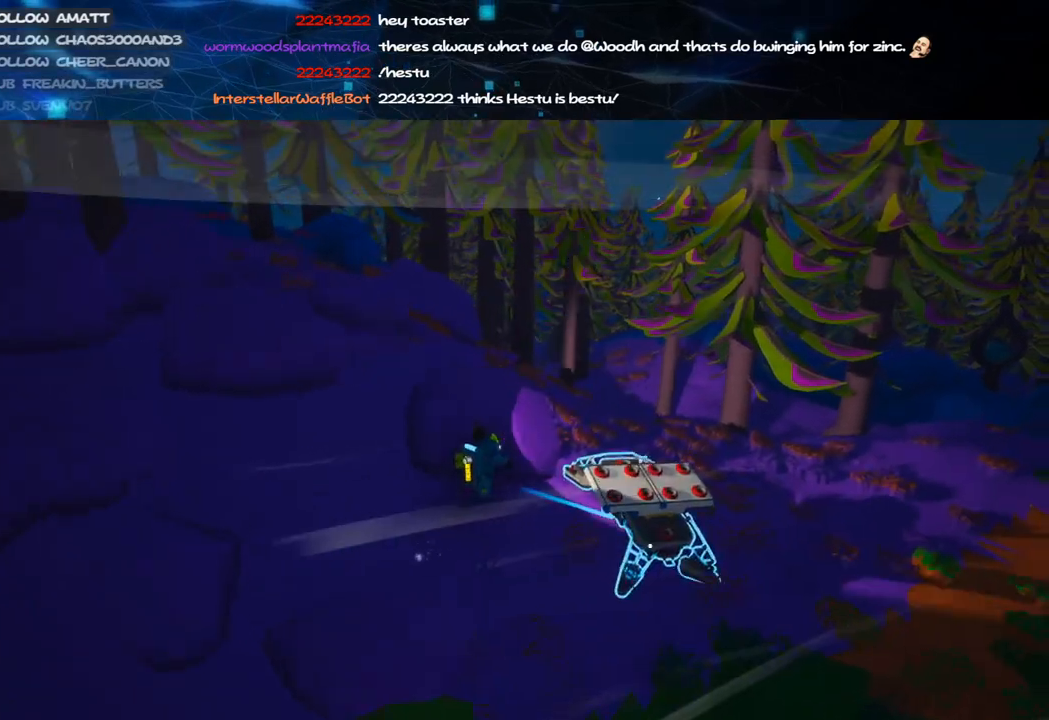
{"keys": ["w"], "mouse": [], "events": [[20, "mouse_left", "up"], [20, "mouse_right", "down"], [200, "mouse_right", "up"], [220, "d", "down"], [320, "d", "up"]]}
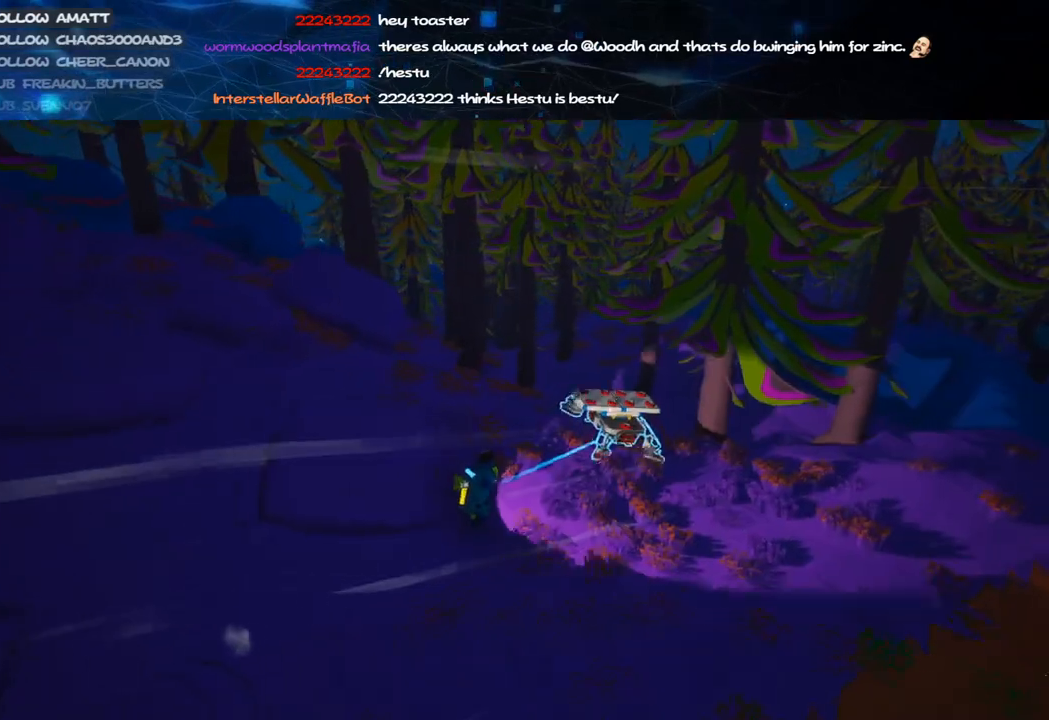
{"keys": ["shift", "w"], "mouse": ["right"], "events": [[20, "mouse_left", "down"], [80, "mouse_right", "down"], [100, "shift", "down"], [120, "mouse_left", "up"]]}
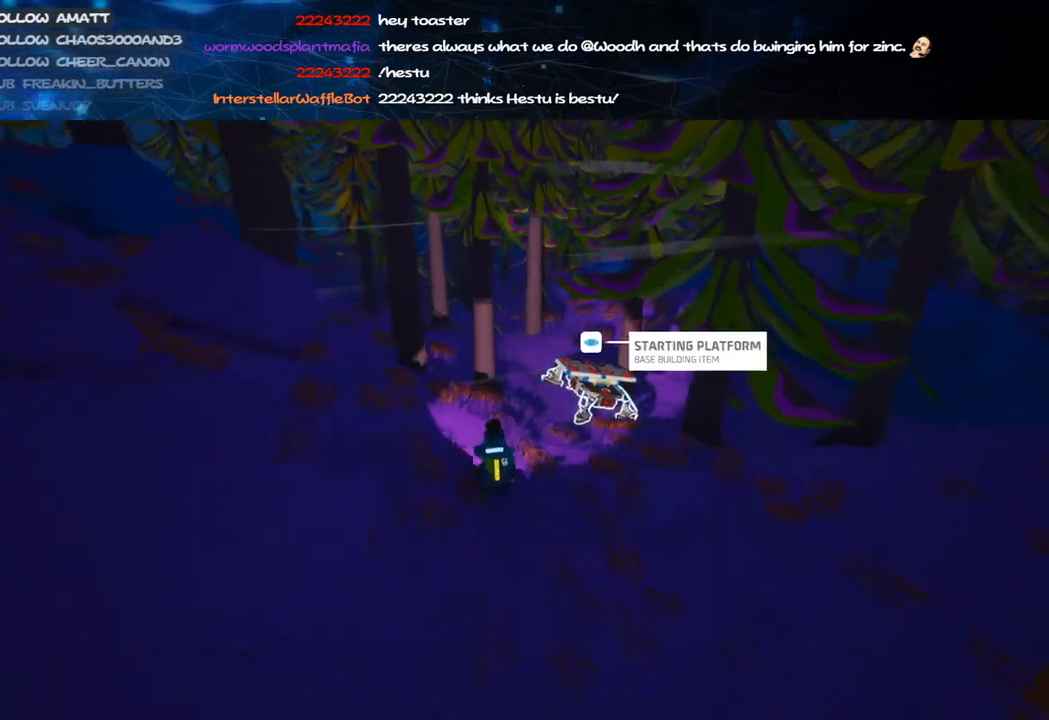
{"keys": ["d", "w"], "mouse": [], "events": [[120, "d", "down"], [120, "mouse_right", "up"], [220, "d", "up"], [260, "shift", "up"], [480, "d", "down"]]}
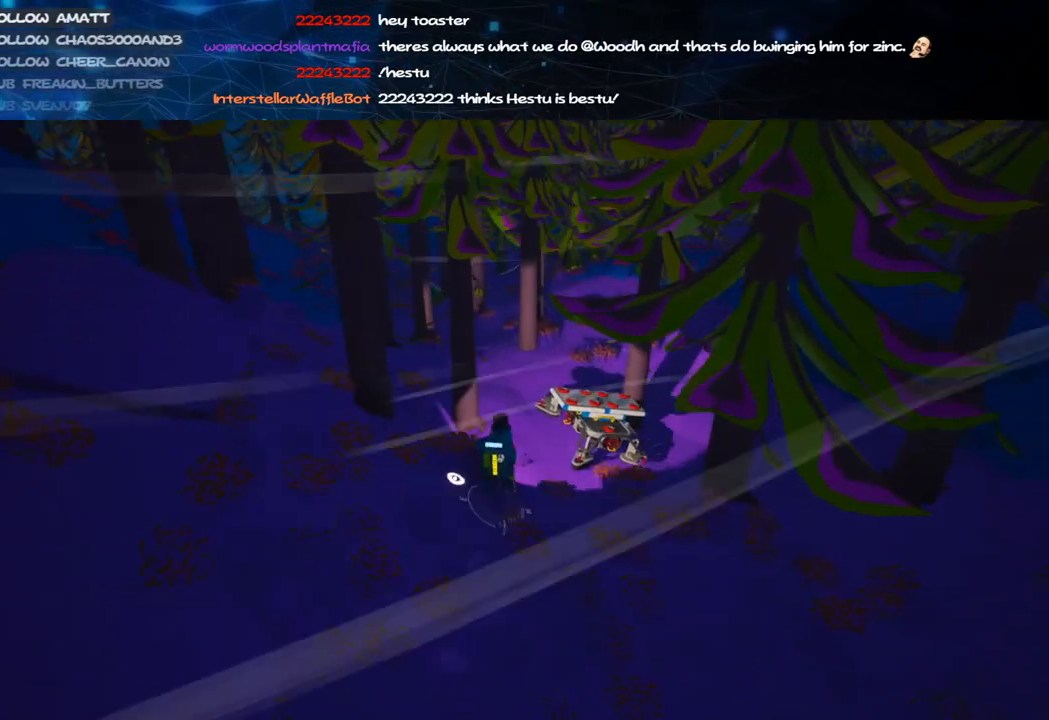
{"keys": ["w"], "mouse": [], "events": [[120, "d", "up"]]}
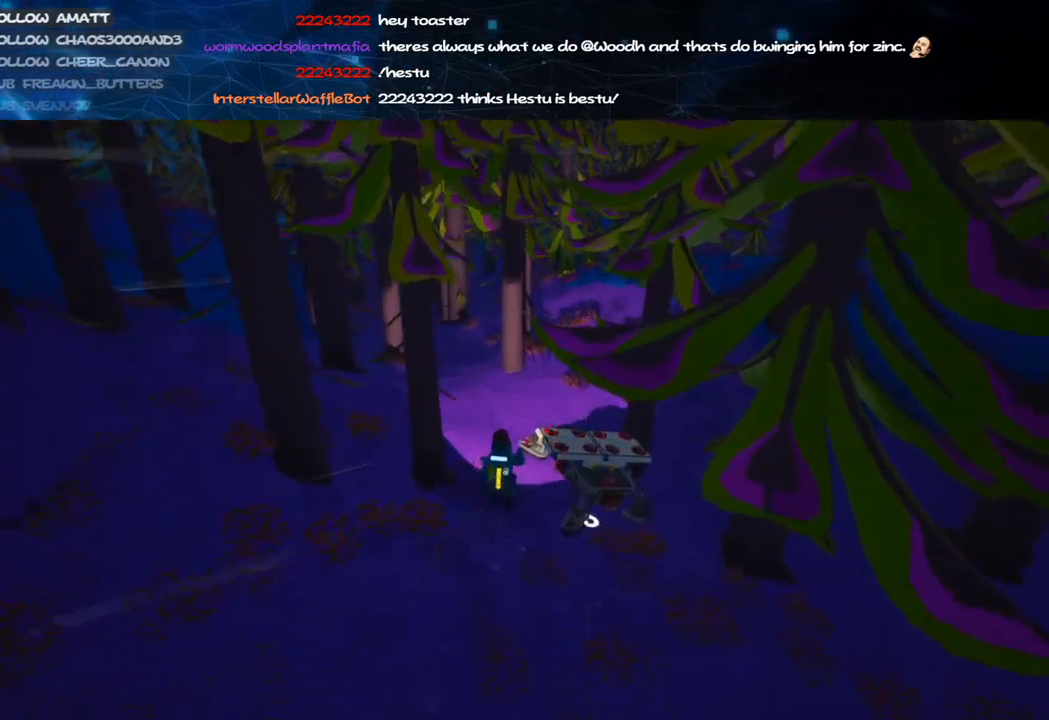
{"keys": ["d", "w"], "mouse": [], "events": [[20, "d", "down"], [20, "space", "down"], [160, "mouse_left", "down"], [160, "space", "up"], [220, "mouse_right", "down"], [260, "mouse_left", "up"], [420, "mouse_right", "up"]]}
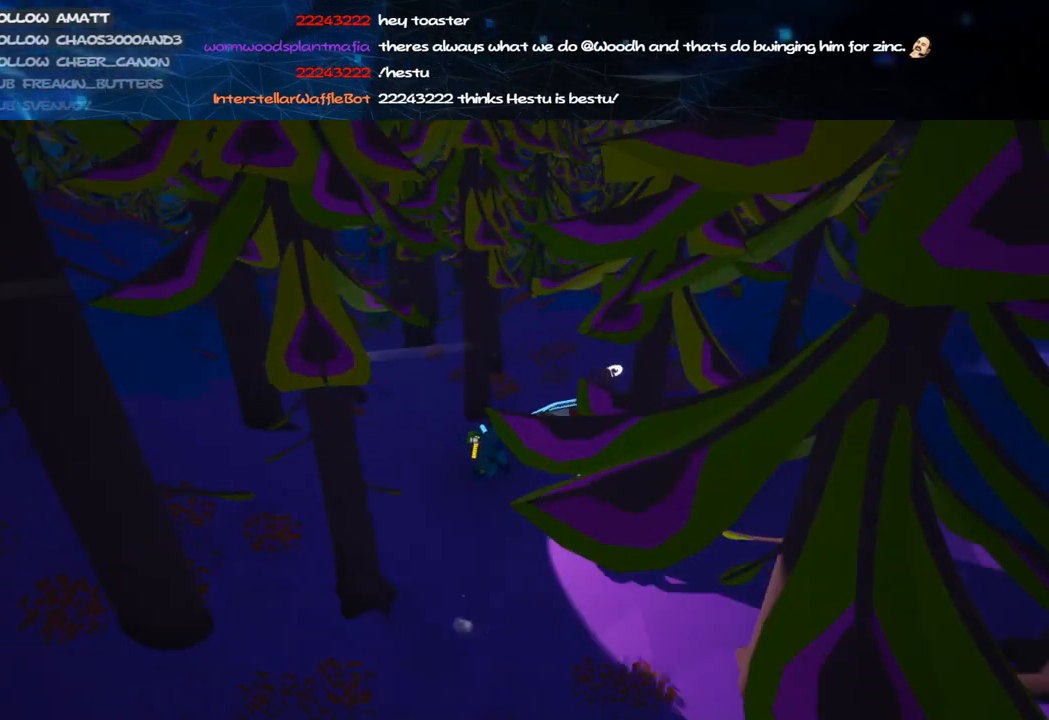
{"keys": ["w"], "mouse": ["left", "right"], "events": [[300, "d", "up"], [360, "mouse_left", "down"], [420, "mouse_right", "down"]]}
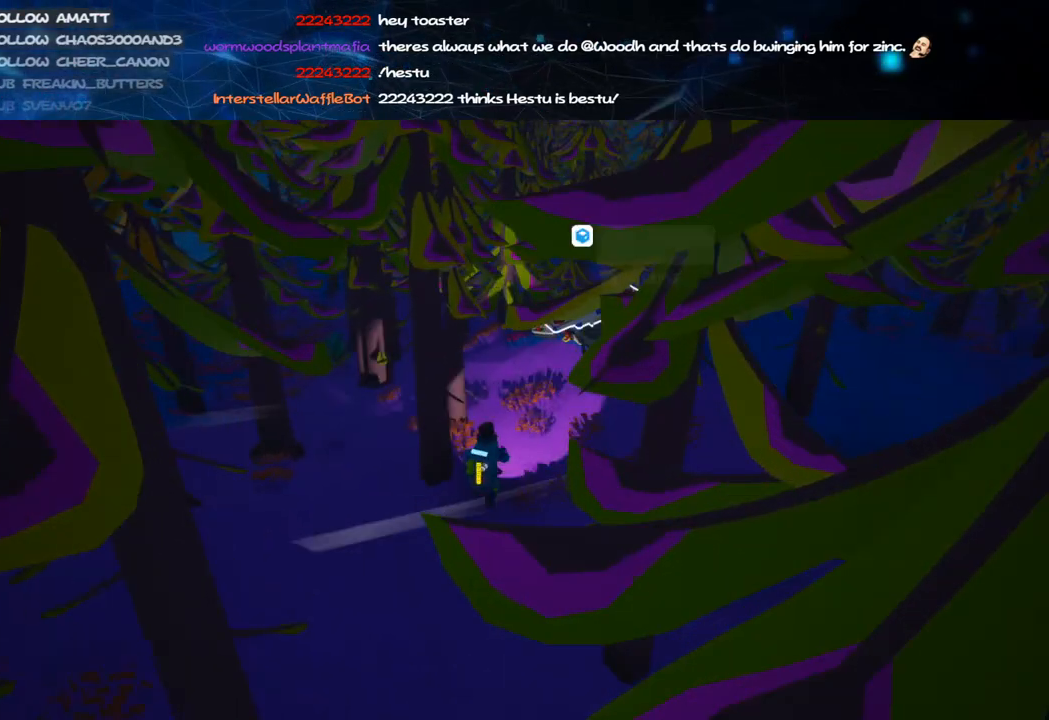
{"keys": ["w"], "mouse": [], "events": [[20, "mouse_left", "up"], [20, "shift", "down"], [160, "mouse_right", "up"], [280, "d", "down"], [320, "mouse_right", "down"], [420, "d", "up"], [480, "mouse_right", "up"], [480, "shift", "up"]]}
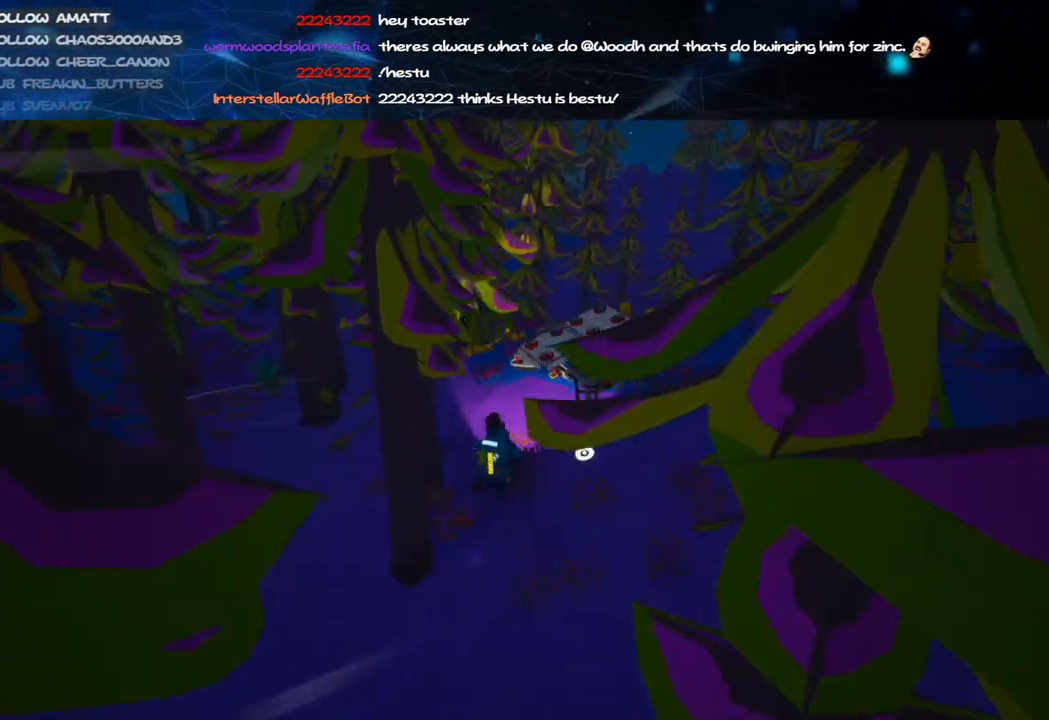
{"keys": ["d", "w"], "mouse": ["right"], "events": [[200, "d", "down"], [240, "space", "down"], [320, "mouse_left", "down"], [340, "mouse_right", "down"], [360, "space", "up"], [460, "mouse_left", "up"]]}
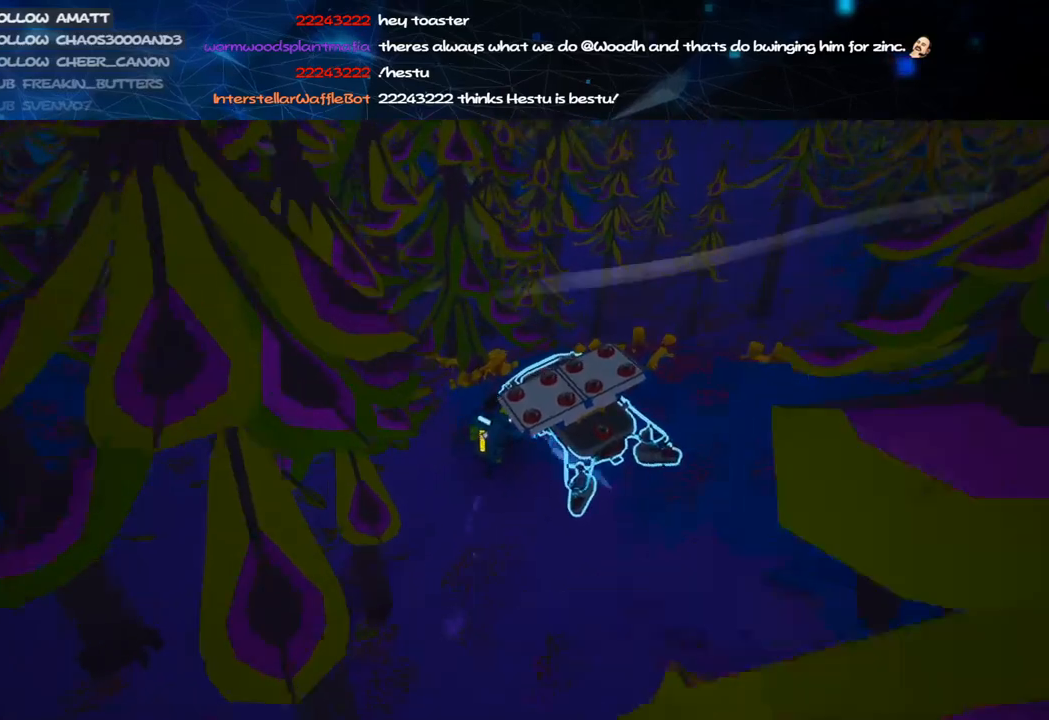
{"keys": ["q", "w"], "mouse": [], "events": [[20, "mouse_right", "up"], [320, "mouse_left", "down"], [340, "d", "up"], [360, "mouse_right", "down"], [420, "mouse_left", "up"], [420, "q", "down"], [500, "mouse_right", "up"]]}
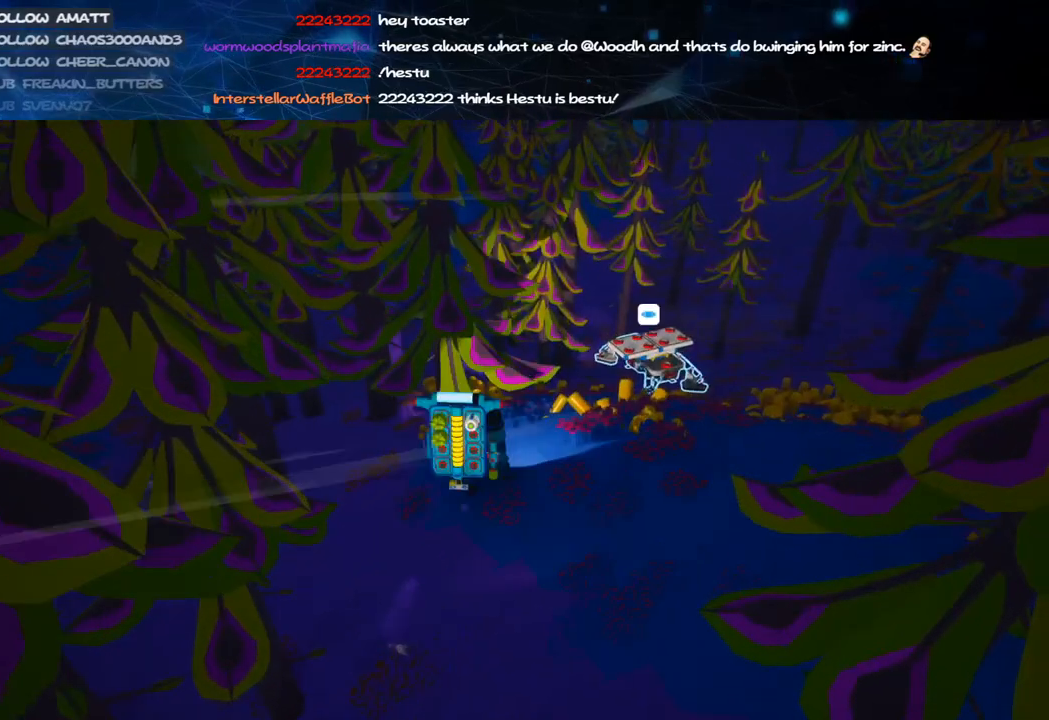
{"keys": ["w"], "mouse": [], "events": [[20, "q", "up"], [240, "mouse_right", "down"], [320, "e", "down"], [400, "mouse_right", "up"], [480, "e", "up"]]}
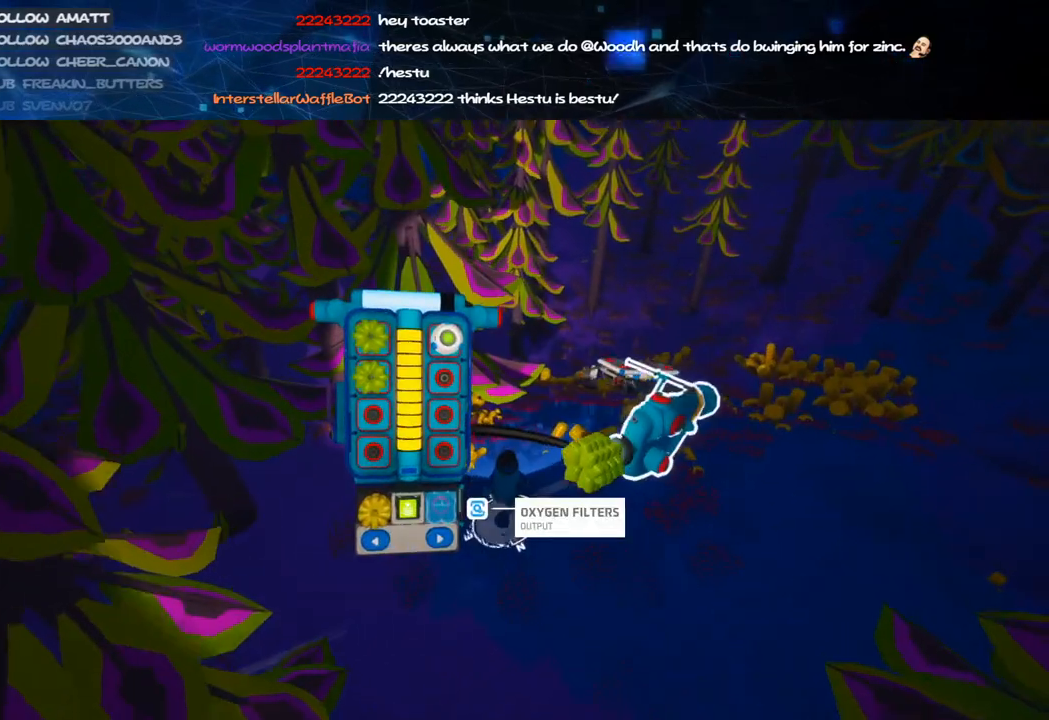
{"keys": ["d", "w"], "mouse": [], "events": [[200, "e", "down"], [220, "mouse_right", "down"], [220, "q", "down"], [300, "e", "up"], [320, "mouse_right", "up"], [320, "q", "up"], [440, "d", "down"]]}